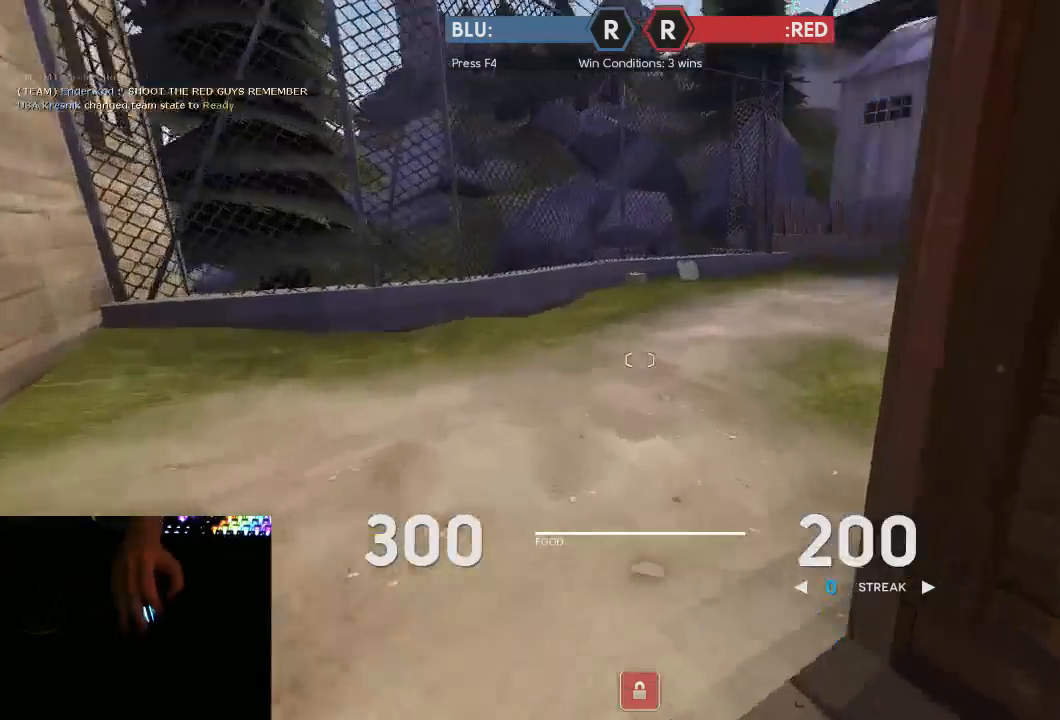
Gameplay with keyboard and mouse; each line is a JSON object with the keys and mouse buttons held at the frame after it. "events" lists presses ("down") and releases ("up") of "1", "2", "3", "4", "5", "a", "alt", "c", "ctrl", "d", "e", "f", "q", "r", "s", "shift", "space", "tab", "v", "w", "x", "z", "mouse_left", "mouse_middle", "mouse_right", "mouse_mb5", "mouse_wheel_up" and "mouse_wheel_down" between this image and that frame as [ms after this image, input, new state], when the widget could be followed in between. "mouse_left", "mouse_middle", "mouse_right", "mouse_mb5", "mouse_wheel_up", "mouse_wheel_down" = the "left", "middle", "right", "mb5", "wheel_up", "wheel_down" buttons of the "mouse" list. No other keys are recorded. Mouse movement is not recorded.
{"keys": ["a"], "mouse": [], "events": [[267, "a", "up"], [400, "a", "down"], [500, "w", "up"]]}
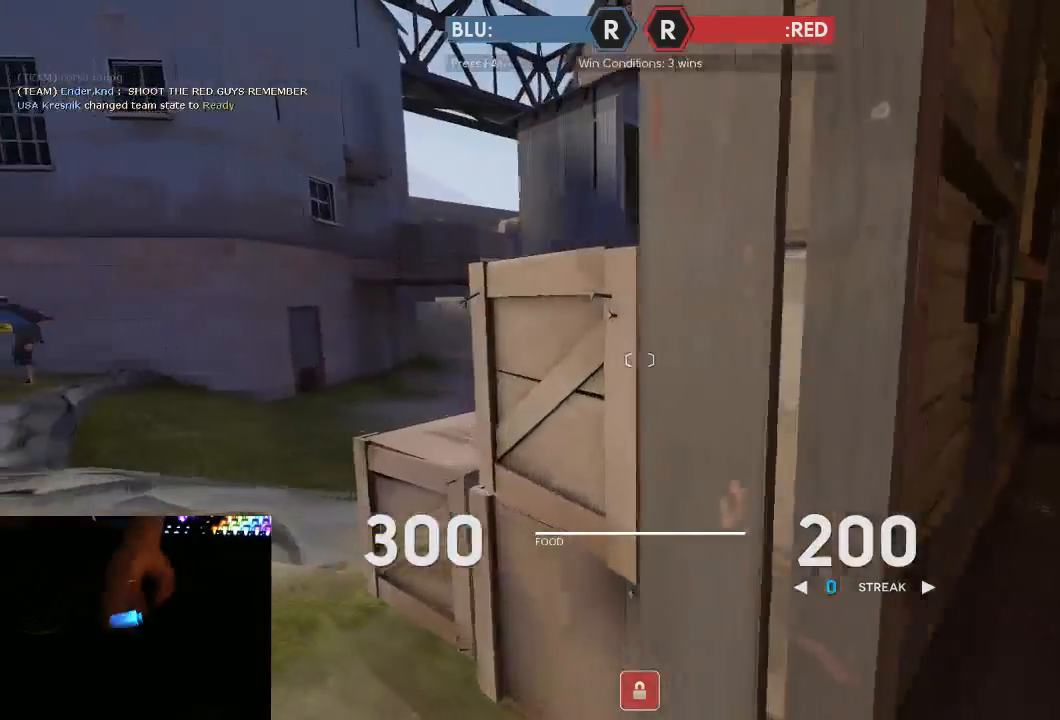
{"keys": ["d", "w"], "mouse": [], "events": [[217, "w", "down"], [250, "a", "up"], [383, "d", "down"]]}
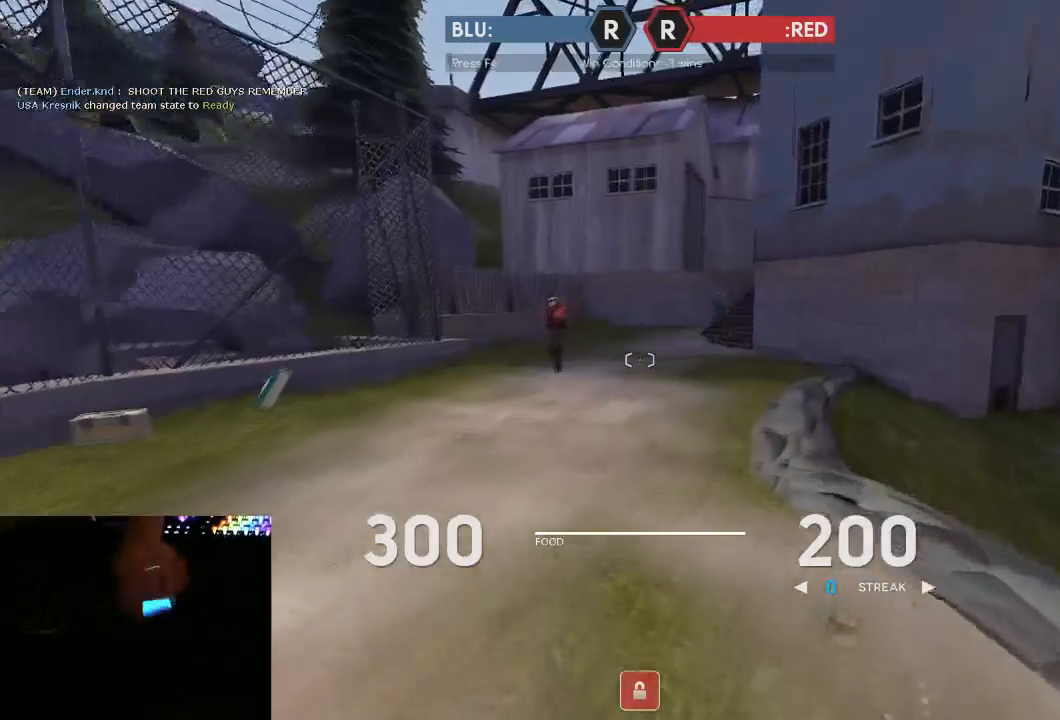
{"keys": ["d"], "mouse": [], "events": [[67, "space", "down"], [67, "w", "up"], [167, "space", "up"]]}
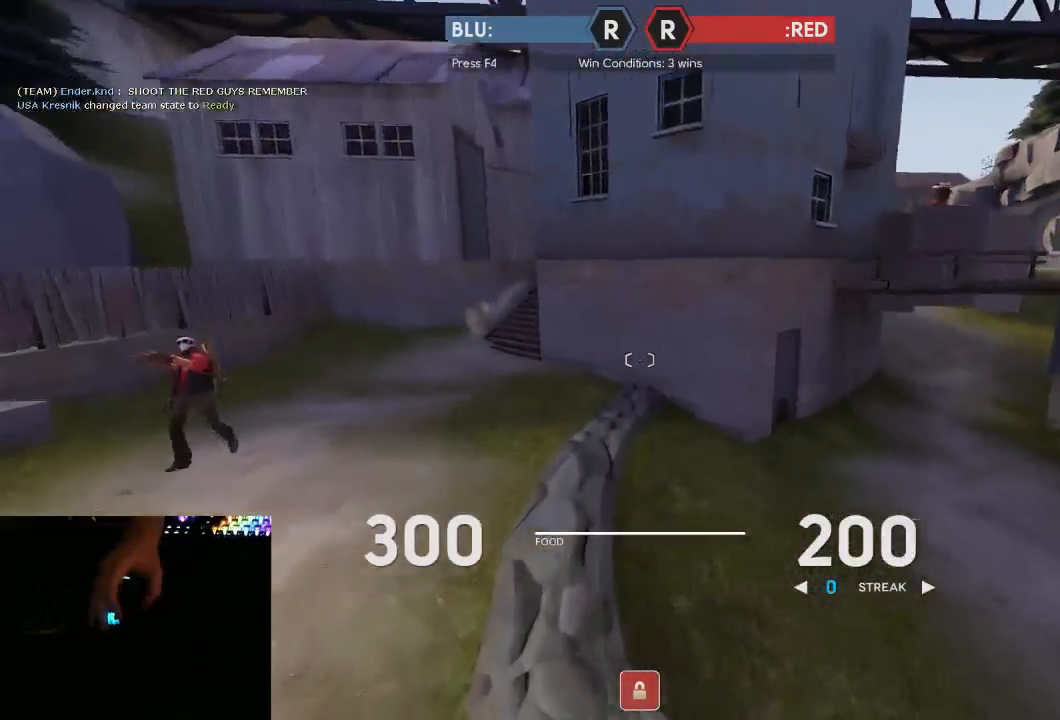
{"keys": ["d"], "mouse": [], "events": [[200, "mouse_wheel_up", "down"], [233, "mouse_wheel_up", "up"], [267, "mouse_wheel_down", "down"], [450, "mouse_wheel_down", "up"]]}
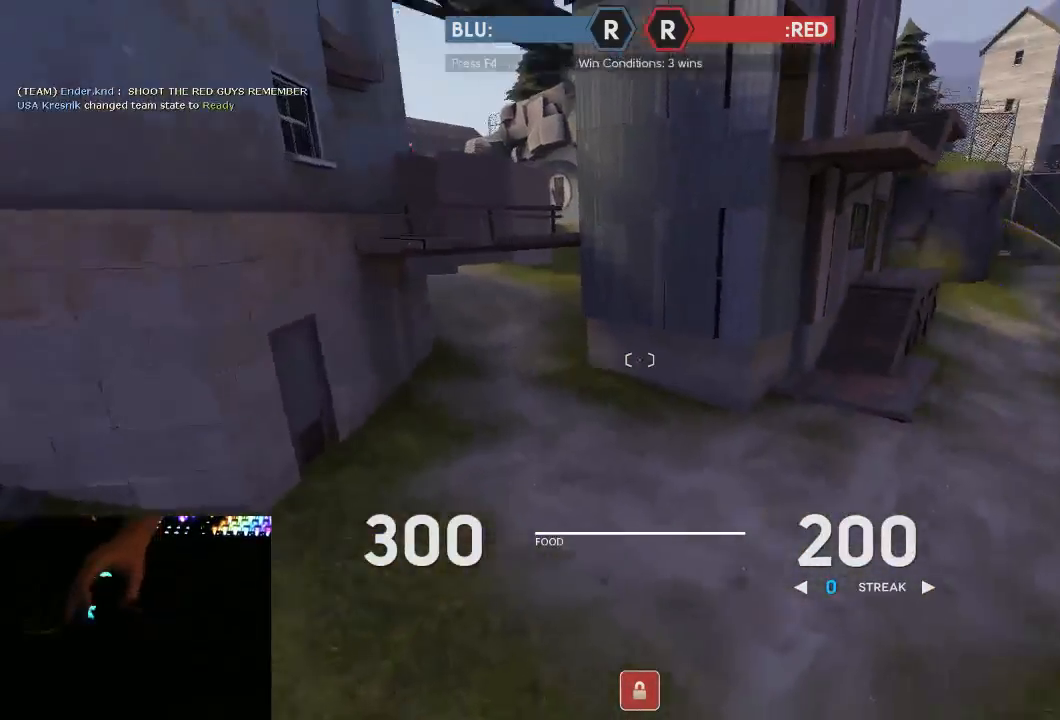
{"keys": ["d", "w"], "mouse": [], "events": [[483, "w", "down"]]}
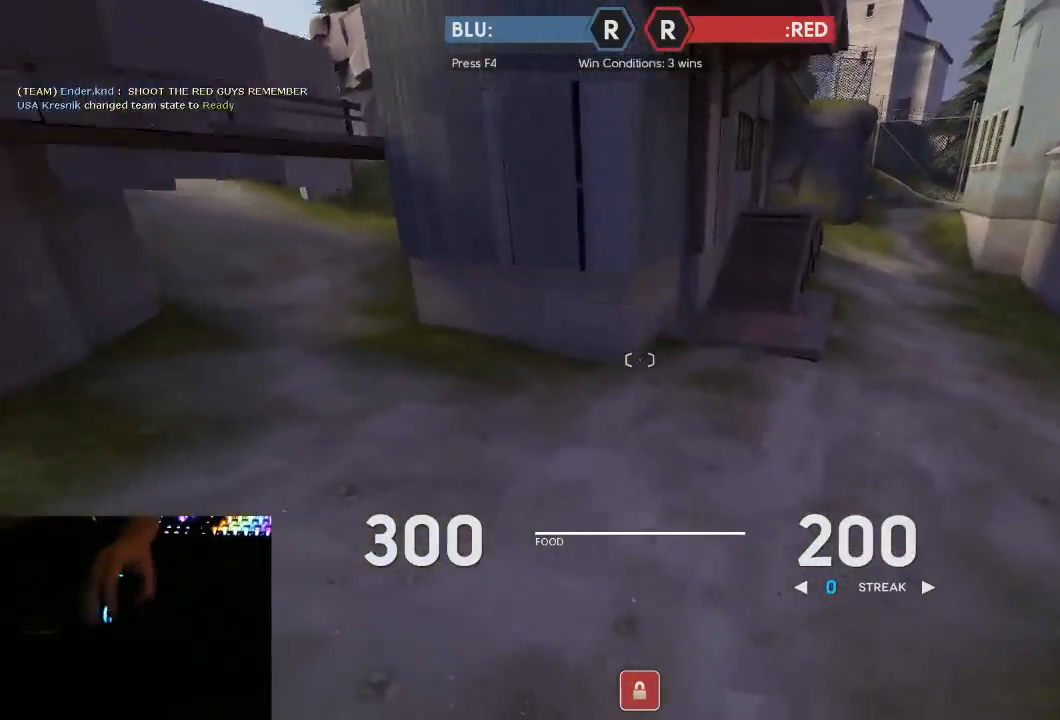
{"keys": ["d", "w"], "mouse": [], "events": [[267, "mouse_wheel_down", "down"], [433, "mouse_wheel_down", "up"]]}
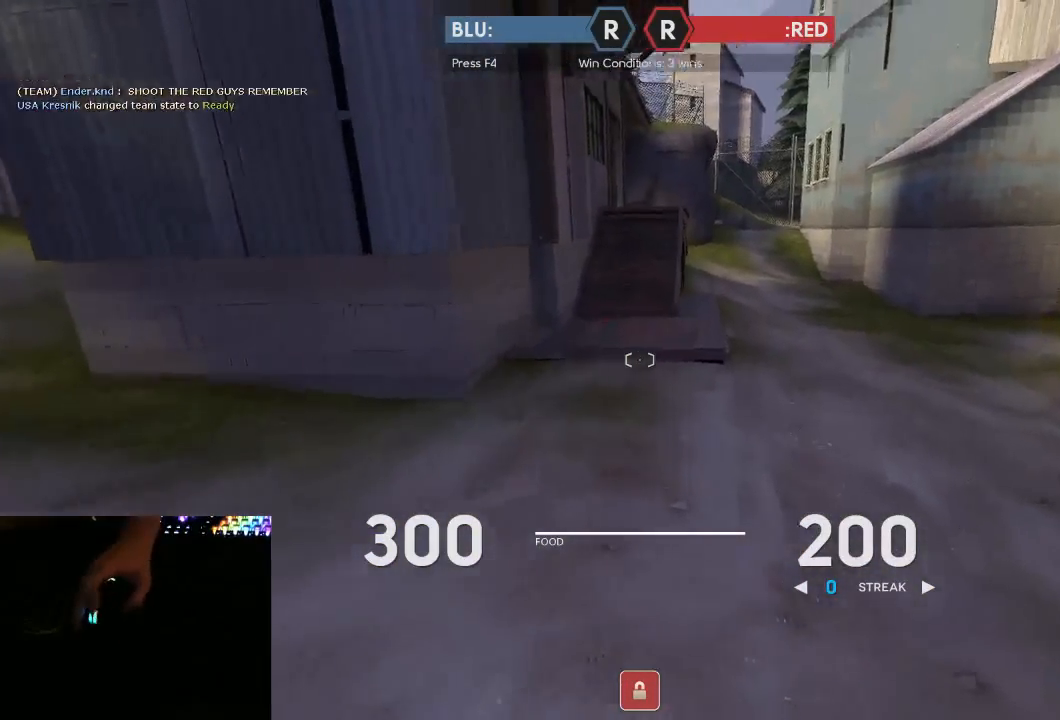
{"keys": [], "mouse": [], "events": [[17, "d", "up"], [467, "w", "up"]]}
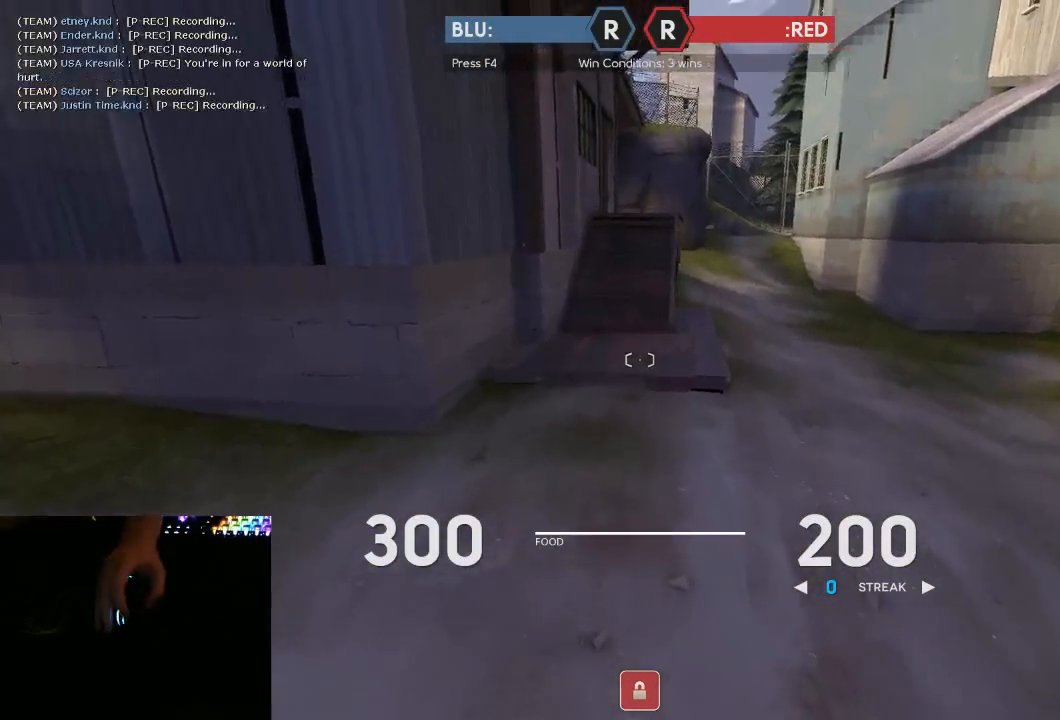
{"keys": [], "mouse": [], "events": []}
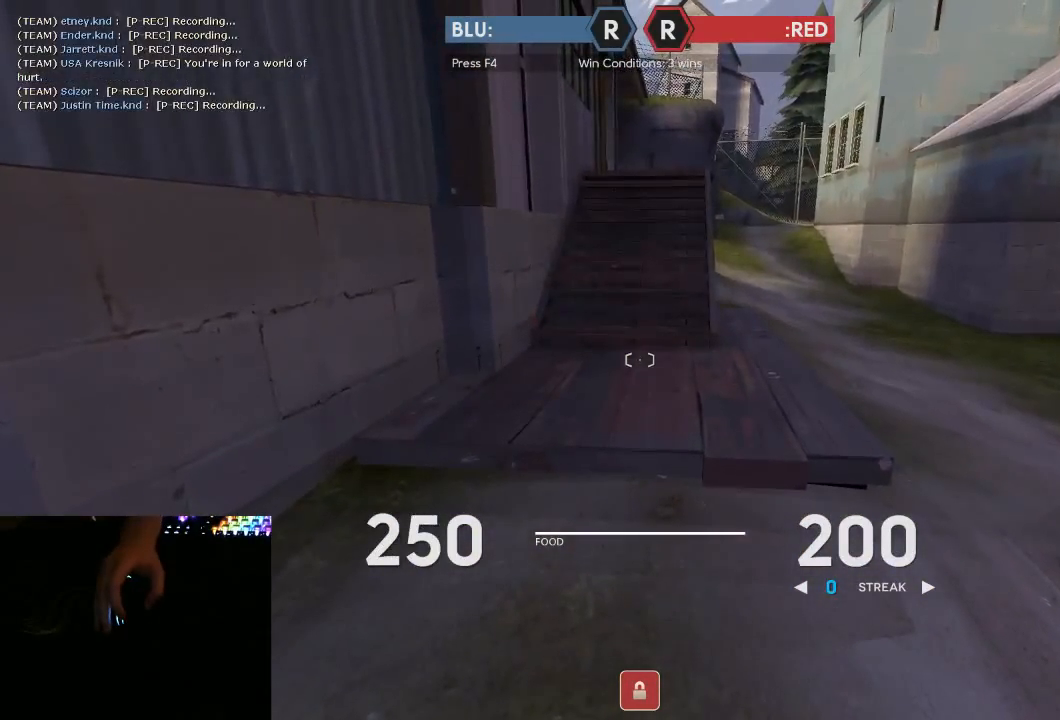
{"keys": ["w"], "mouse": [], "events": [[450, "w", "down"]]}
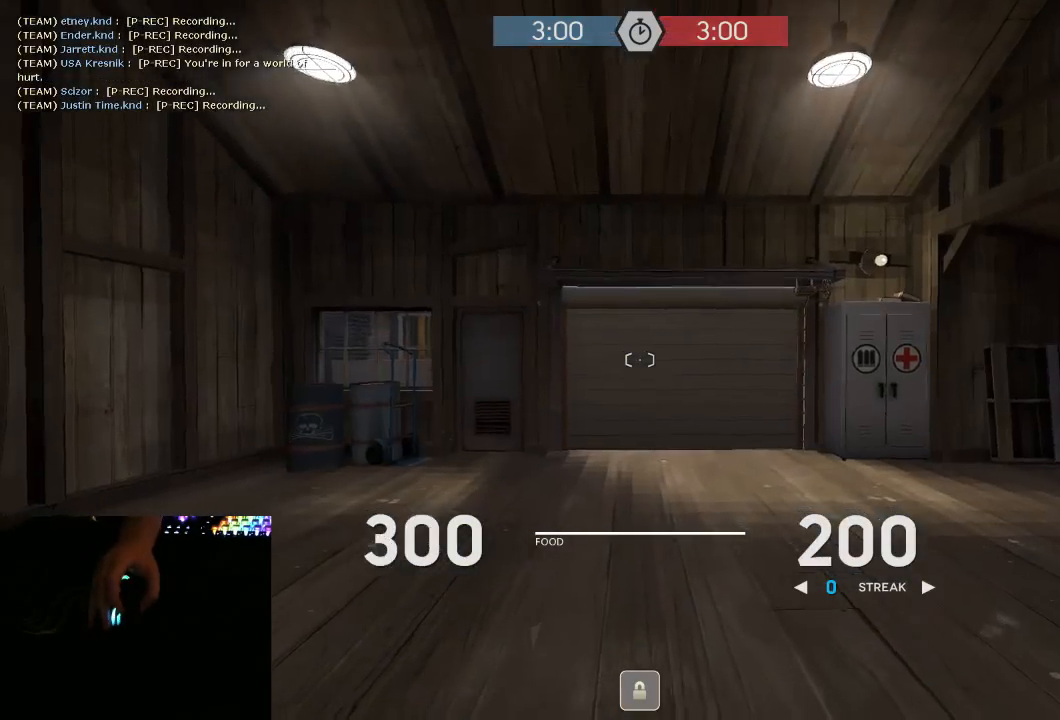
{"keys": ["w"], "mouse": ["right"], "events": [[117, "3", "down"], [183, "3", "up"], [500, "mouse_right", "down"]]}
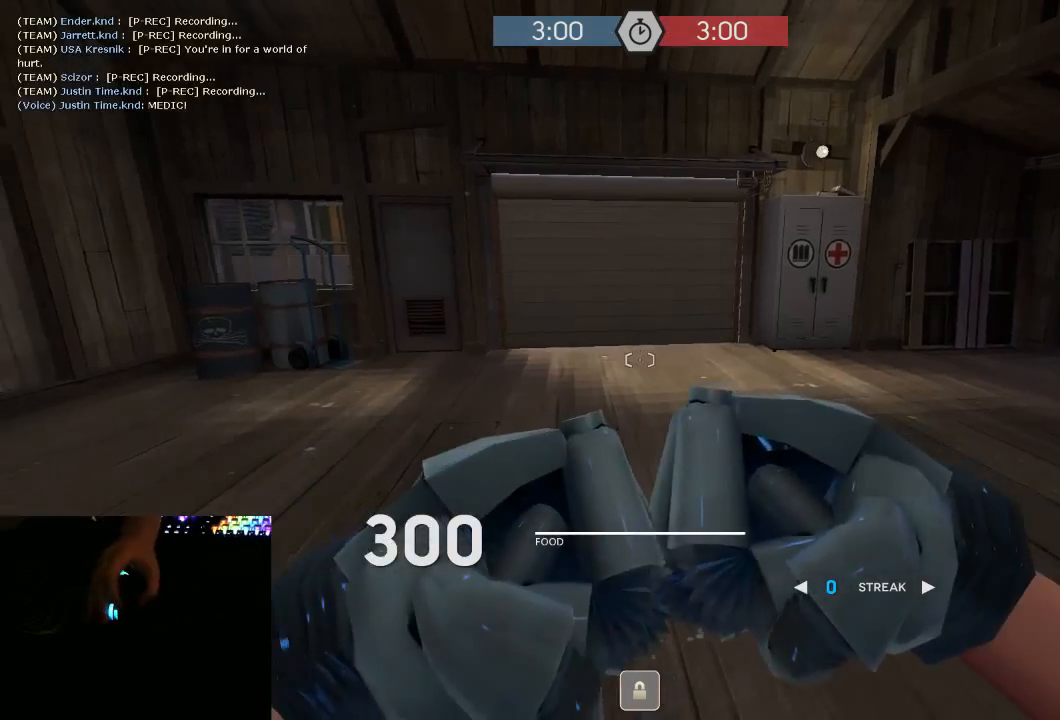
{"keys": ["tab", "w"], "mouse": [], "events": [[150, "1", "down"], [250, "1", "up"], [250, "mouse_right", "up"], [500, "tab", "down"]]}
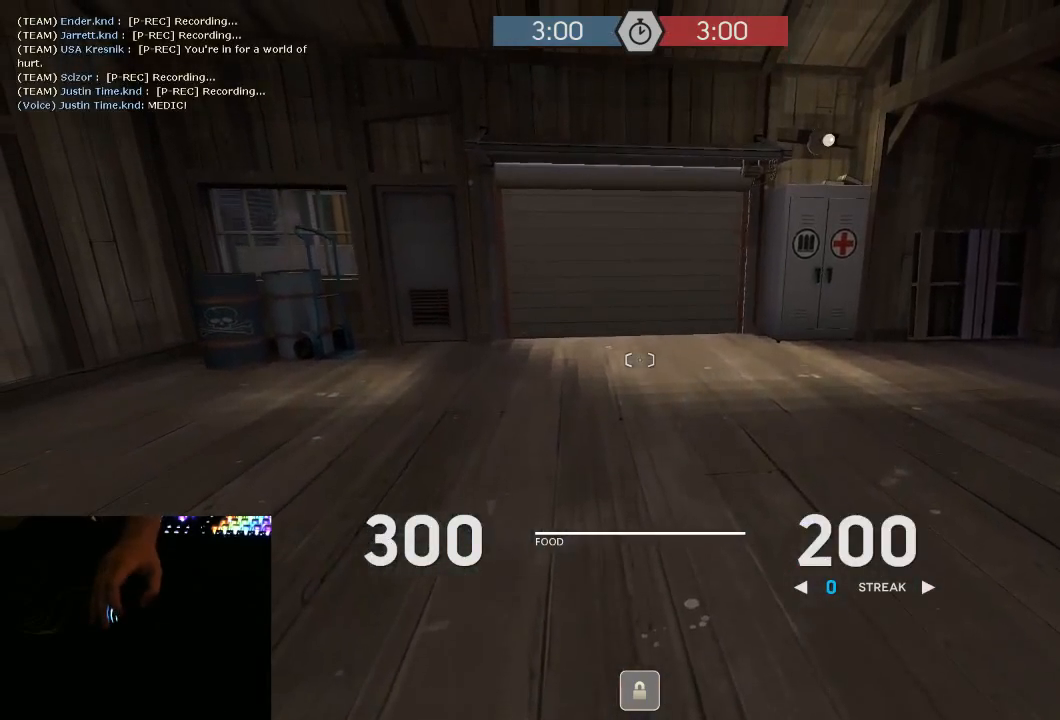
{"keys": ["tab", "w"], "mouse": [], "events": []}
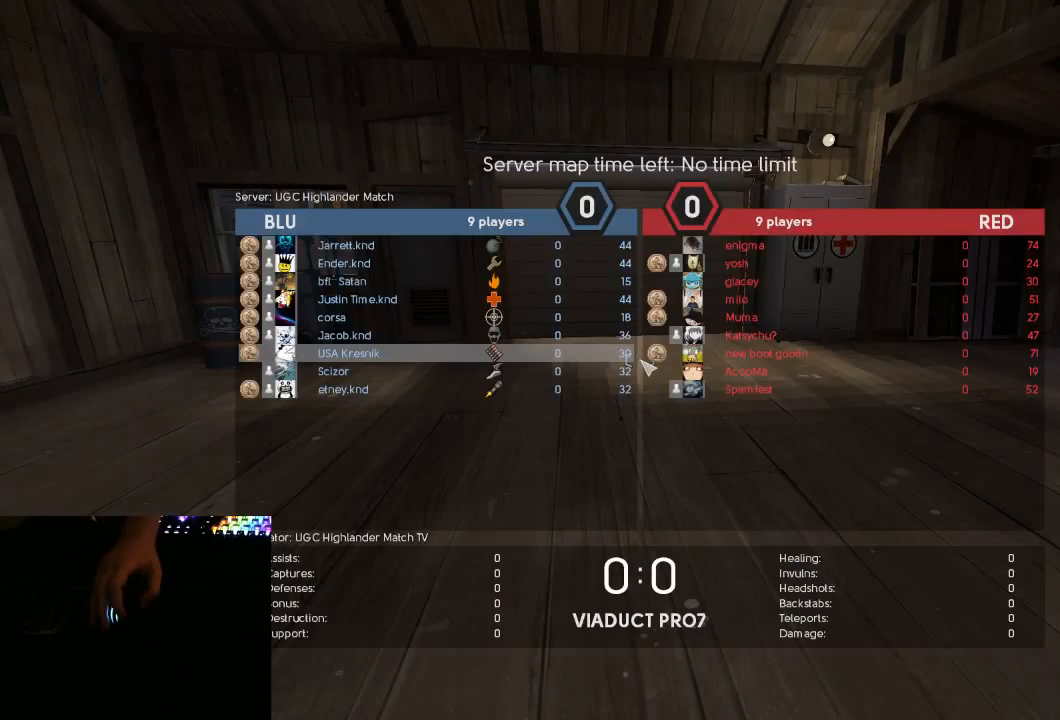
{"keys": ["tab", "w"], "mouse": [], "events": []}
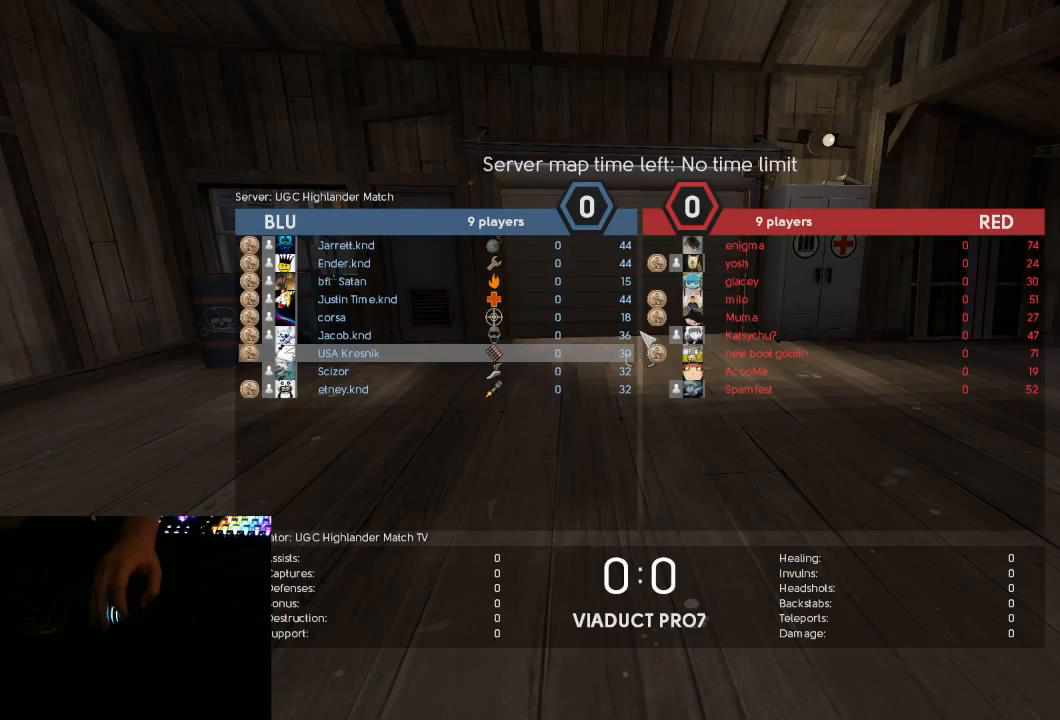
{"keys": ["tab", "w"], "mouse": [], "events": []}
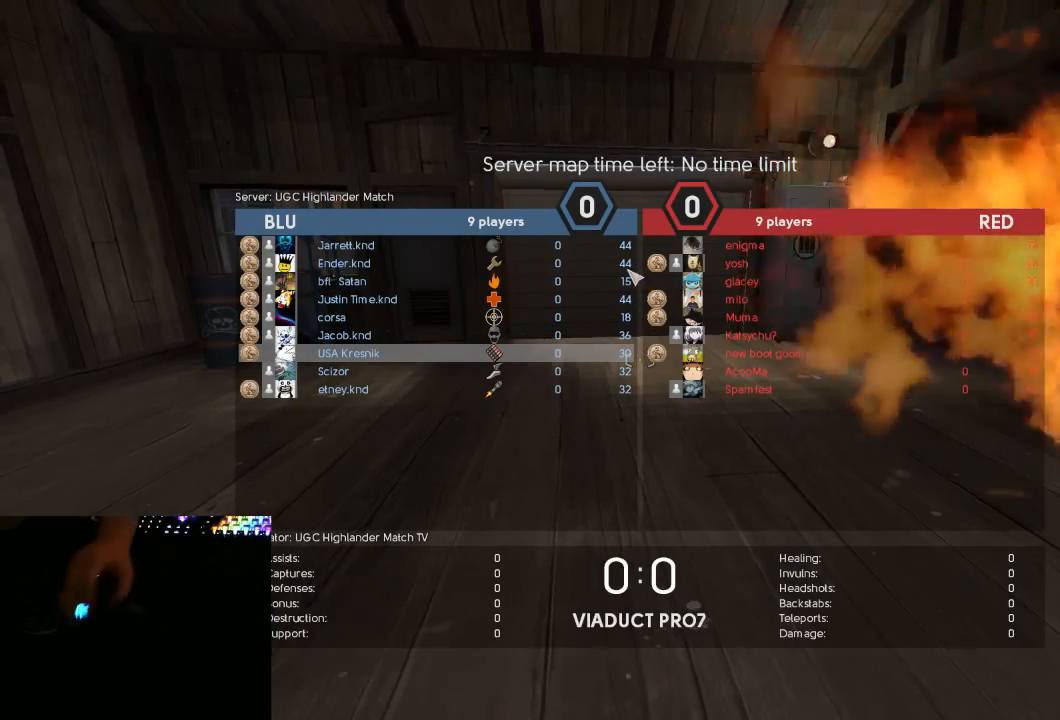
{"keys": ["w"], "mouse": [], "events": [[333, "tab", "up"]]}
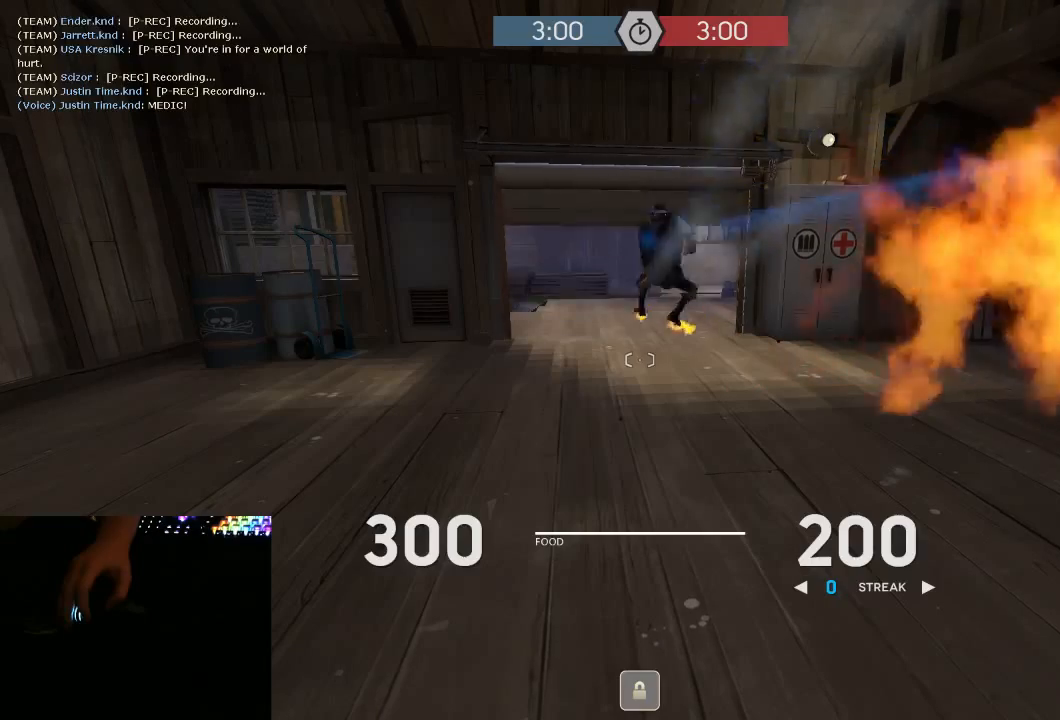
{"keys": ["w"], "mouse": [], "events": []}
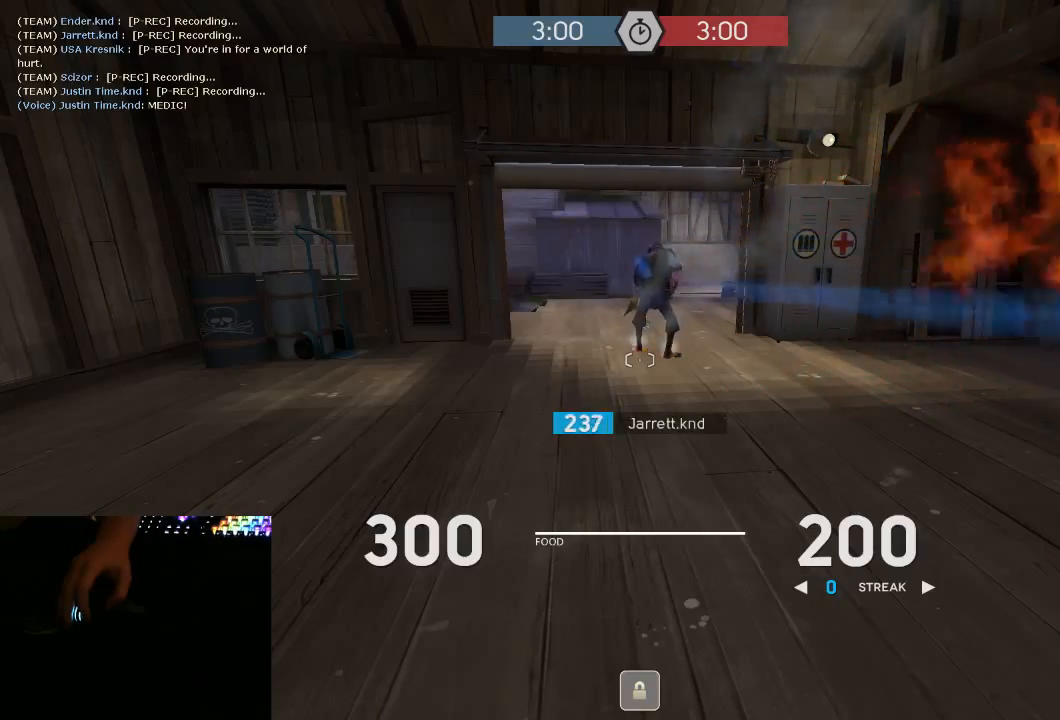
{"keys": ["w"], "mouse": [], "events": []}
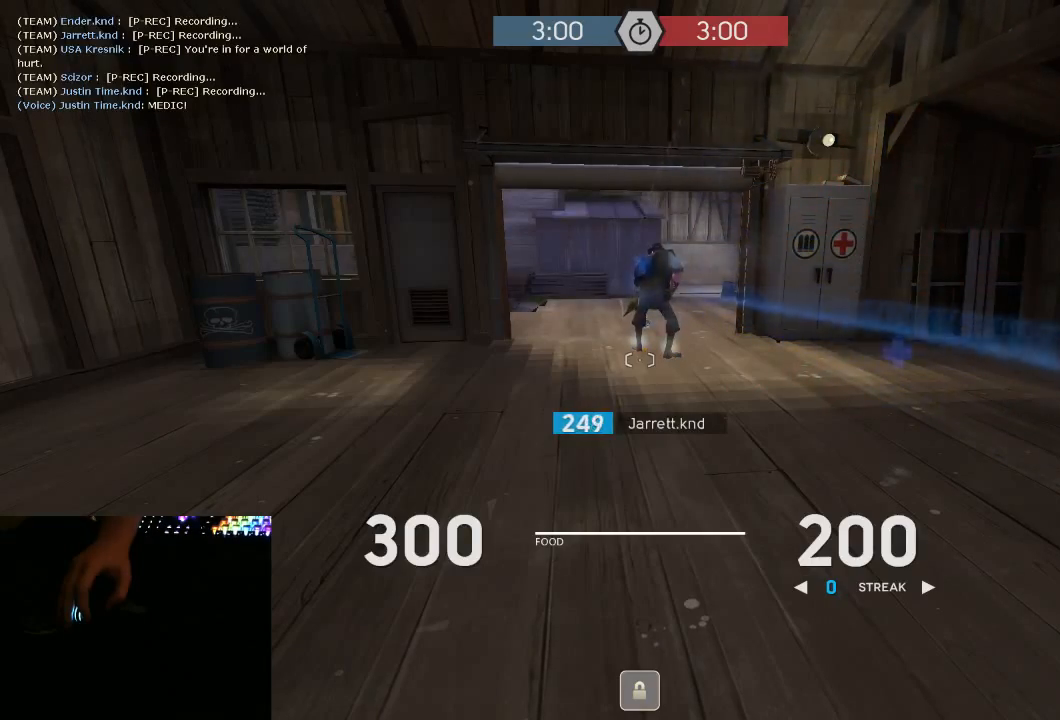
{"keys": ["w"], "mouse": [], "events": []}
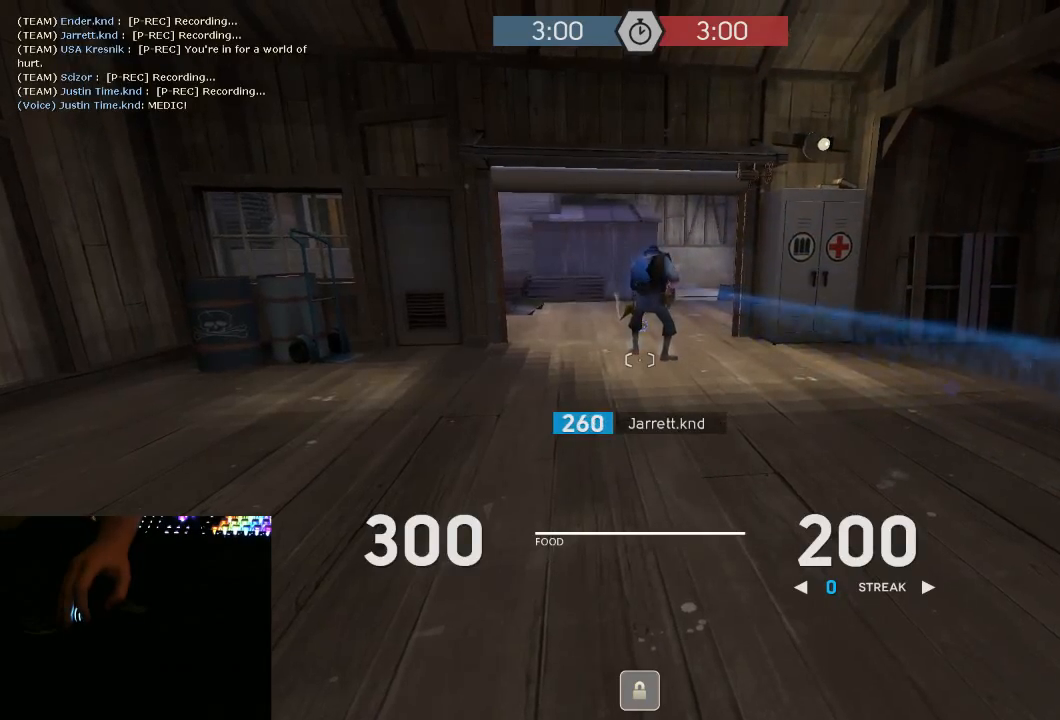
{"keys": ["w"], "mouse": [], "events": []}
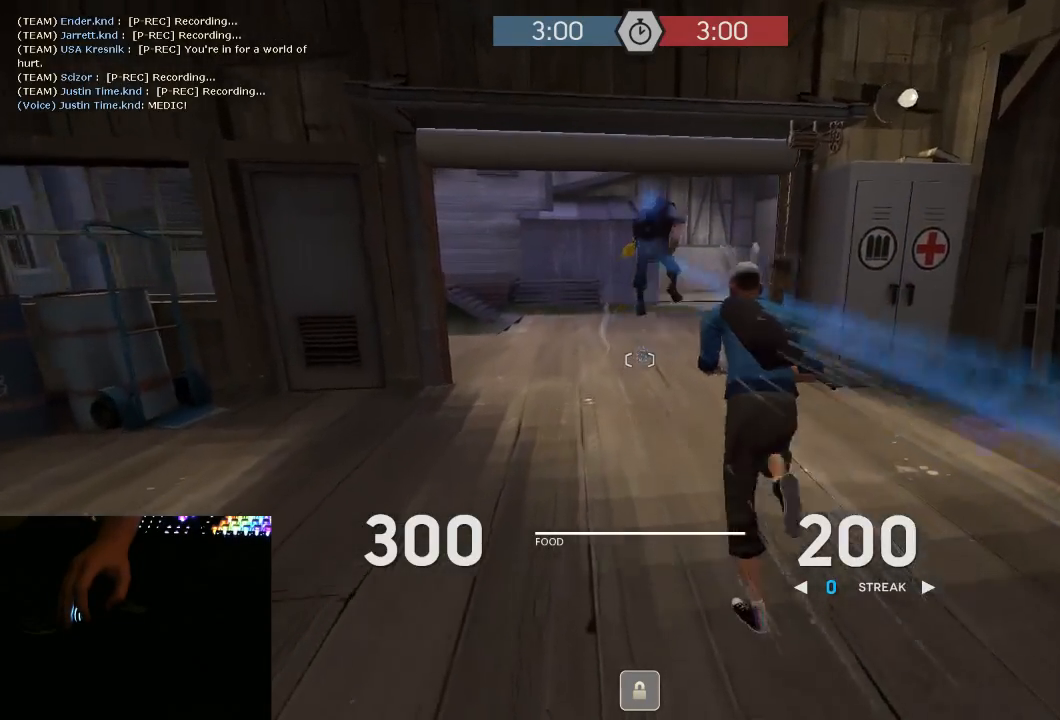
{"keys": ["w"], "mouse": [], "events": []}
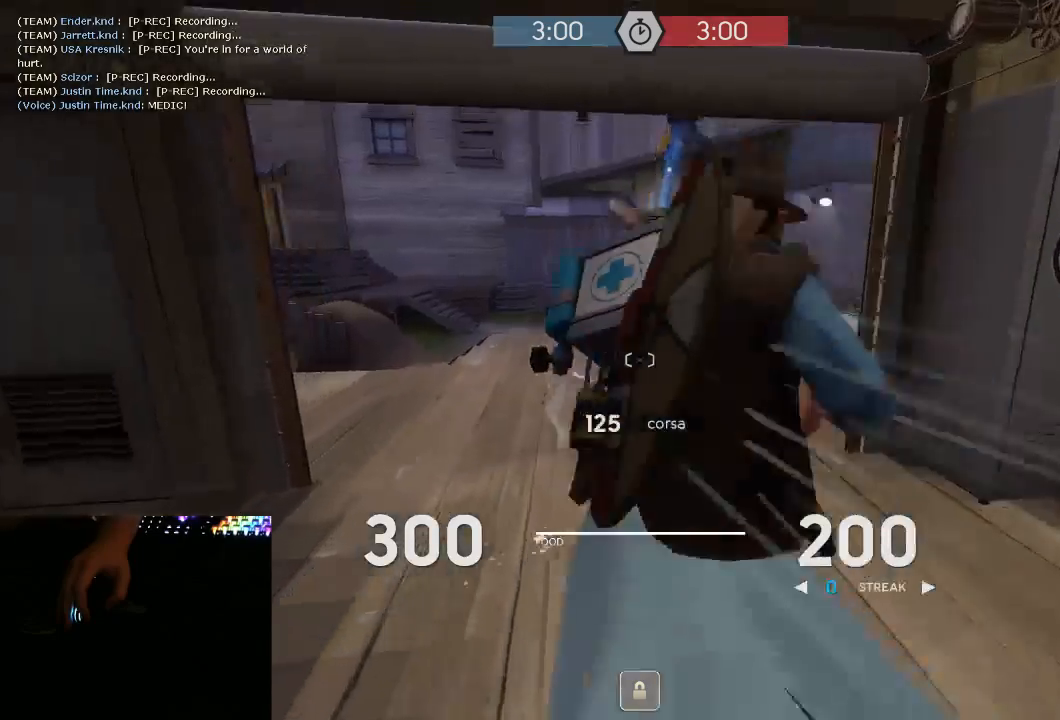
{"keys": ["w"], "mouse": []}
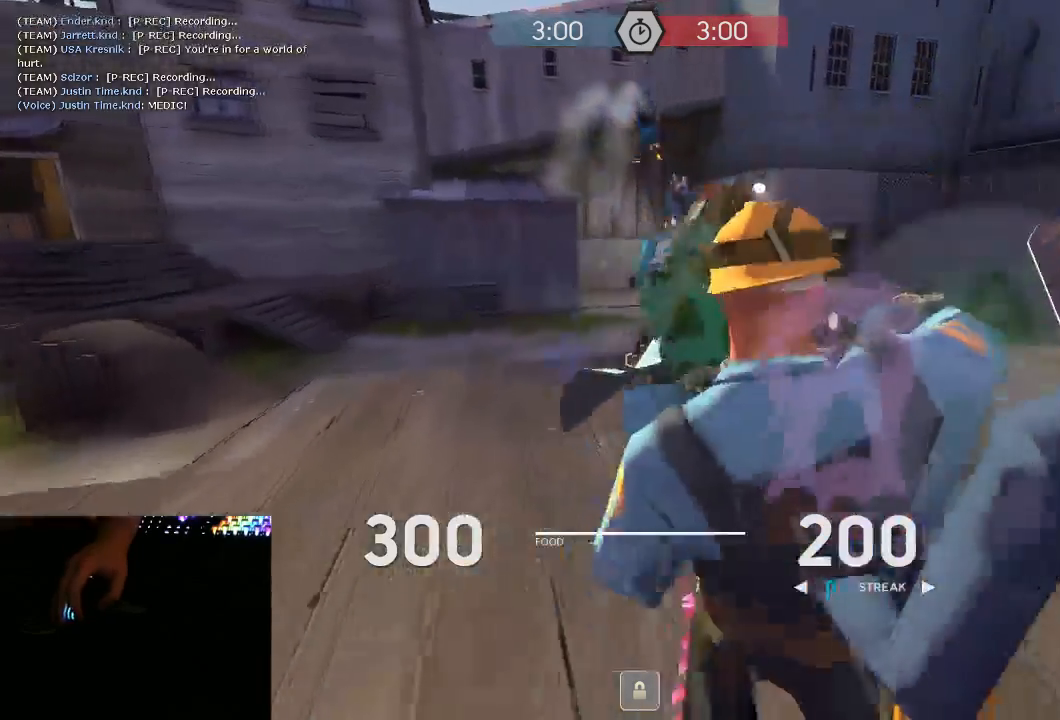
{"keys": ["w"], "mouse": [], "events": [[400, "d", "down"], [500, "d", "up"]]}
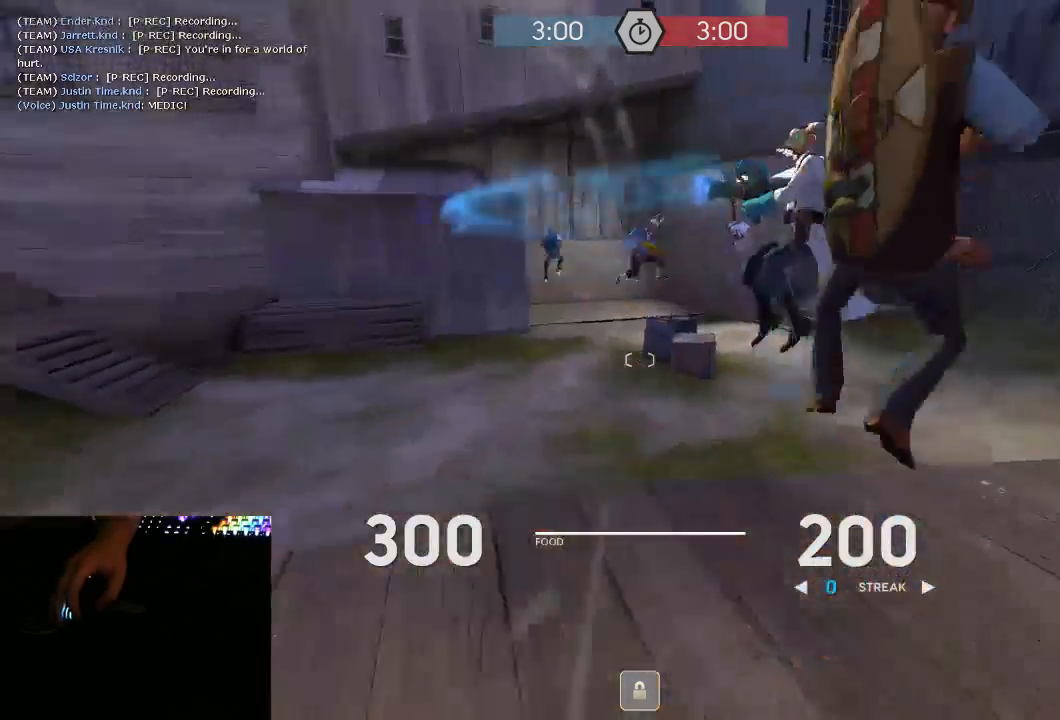
{"keys": ["w"], "mouse": [], "events": []}
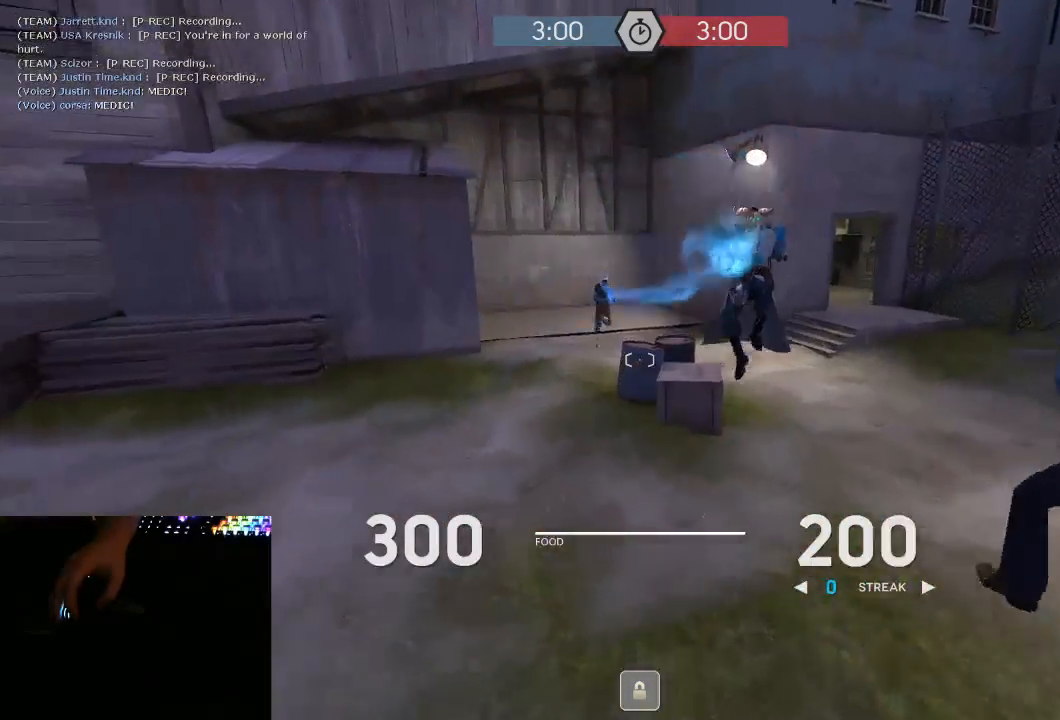
{"keys": ["a", "w"], "mouse": [], "events": [[167, "a", "down"]]}
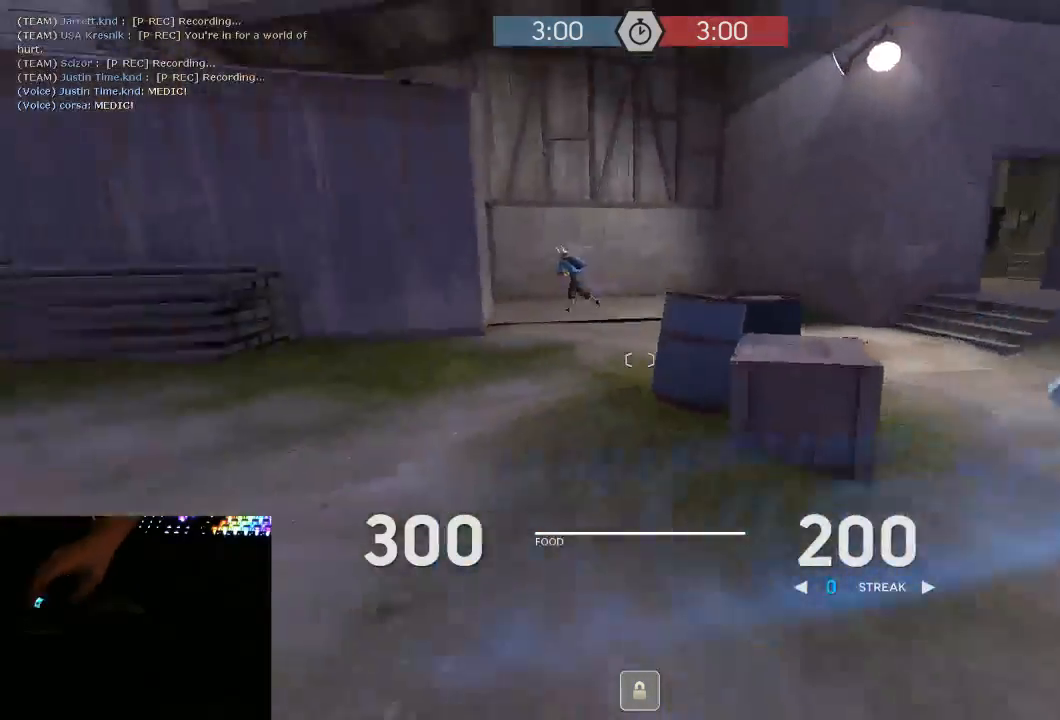
{"keys": ["w"], "mouse": [], "events": [[83, "a", "up"]]}
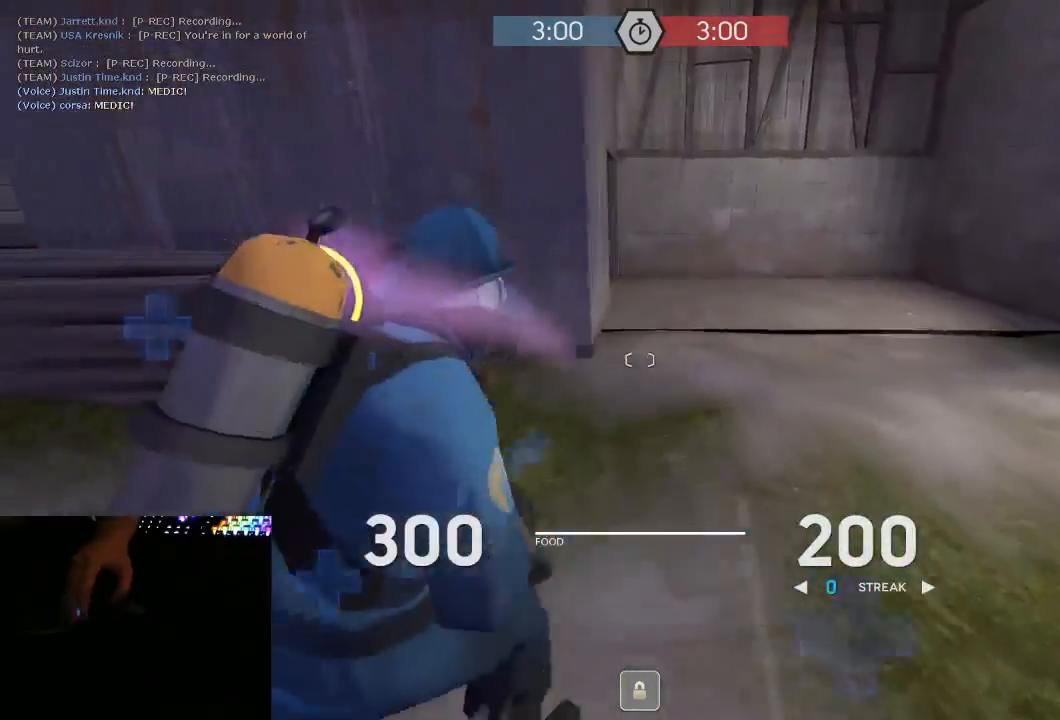
{"keys": ["w"], "mouse": [], "events": []}
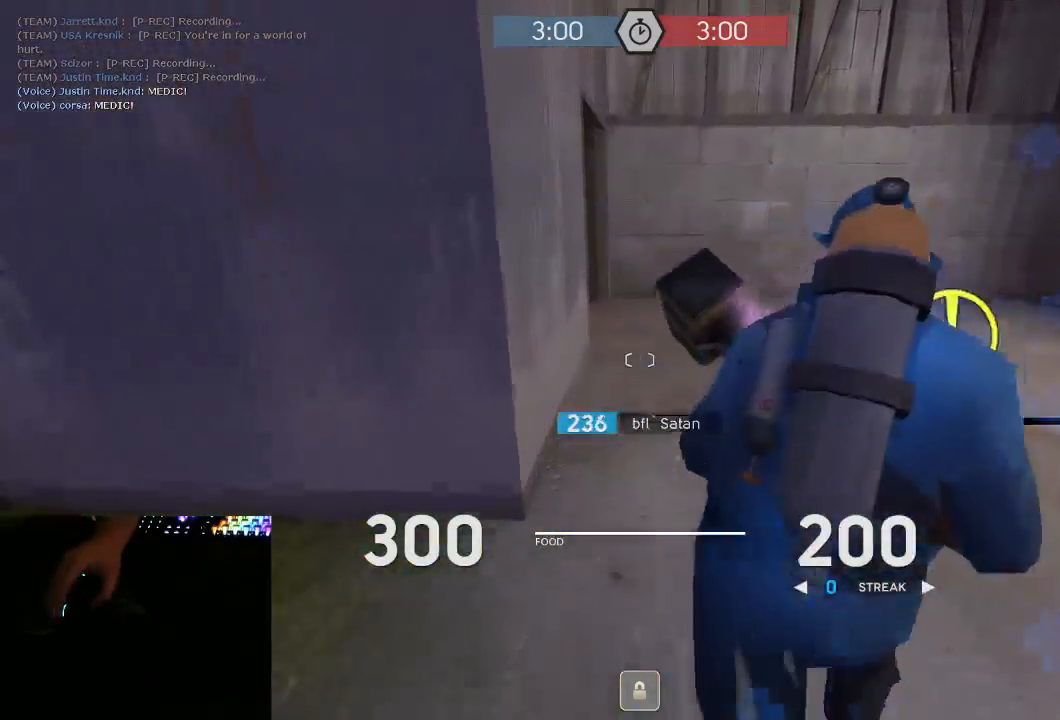
{"keys": ["w"], "mouse": [], "events": [[200, "d", "down"], [350, "d", "up"]]}
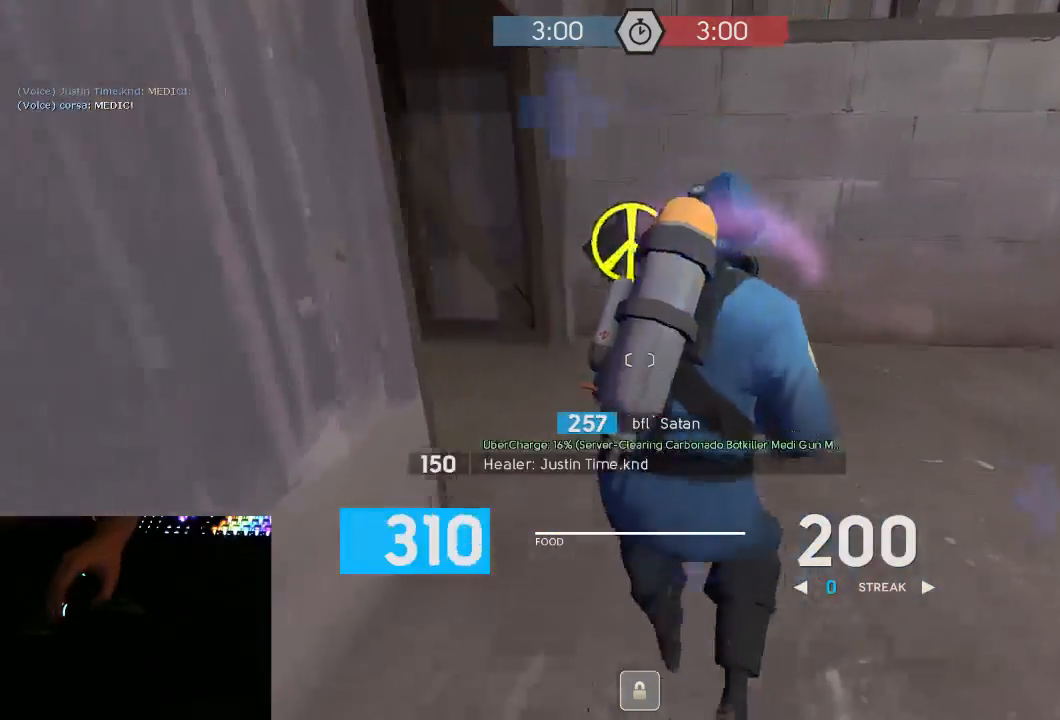
{"keys": ["w"], "mouse": [], "events": []}
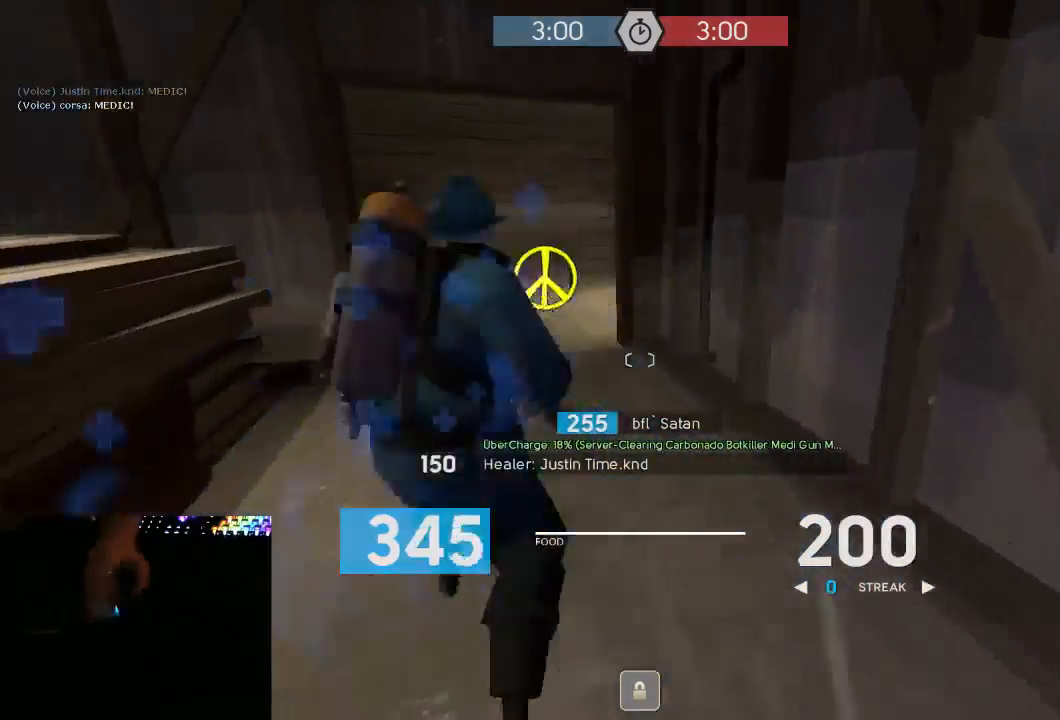
{"keys": ["w"], "mouse": [], "events": []}